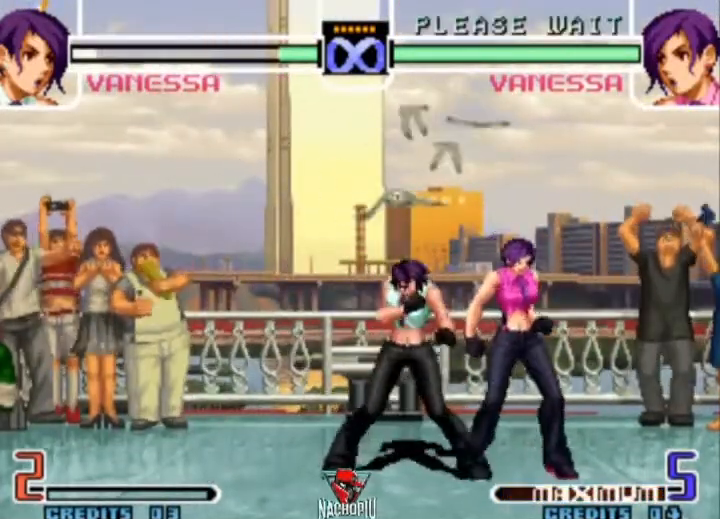
Gameplay with a controller (arcade stick); each line is a JSON object with the inputs held at the frame after it. "events" lists button and stick changes between this image and that frame as [ms after this image, input, new state], when the widget could be followed in between. Not read: L3 R3.
{"buttons": [], "left_stick": "center", "events": [[67, "D", "up"], [500, "A", "up"]]}
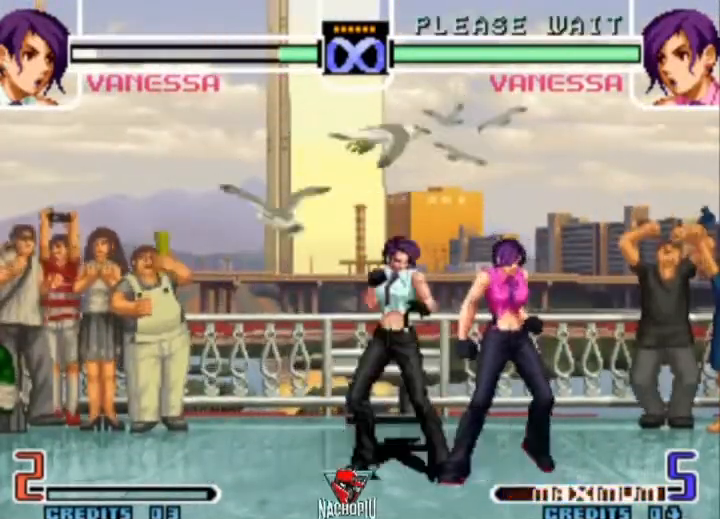
{"buttons": [], "left_stick": "center", "events": []}
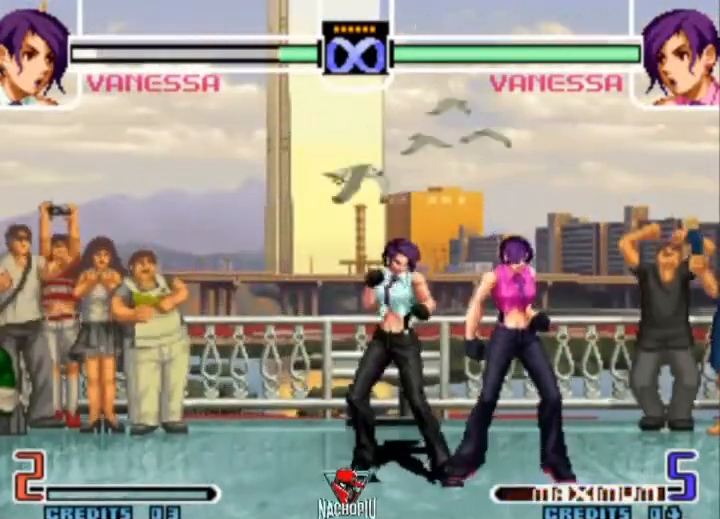
{"buttons": [], "left_stick": "right", "events": [[200, "left_stick", "right"], [267, "left_stick", "center"], [333, "left_stick", "right"]]}
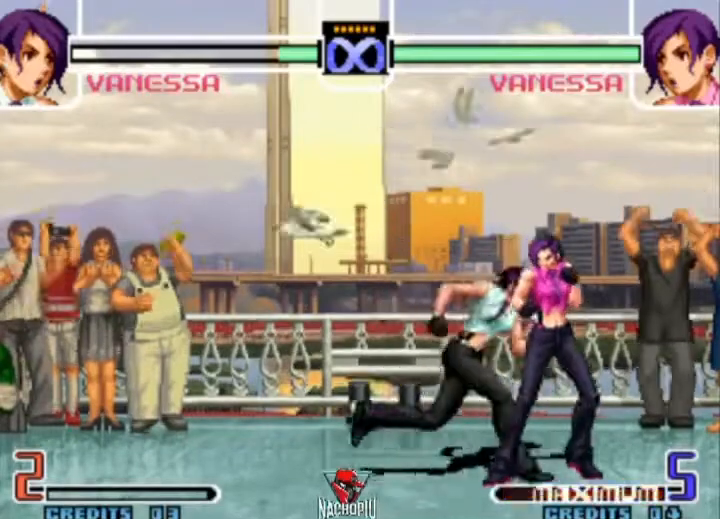
{"buttons": [], "left_stick": "right", "events": [[400, "left_stick", "center"], [500, "left_stick", "right"]]}
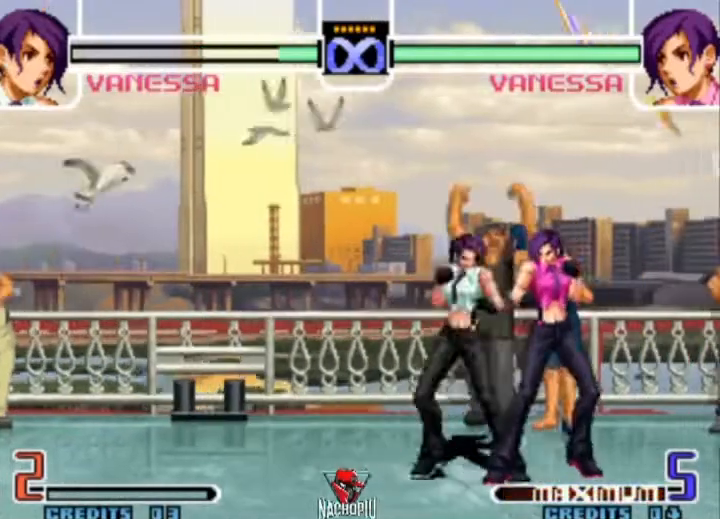
{"buttons": [], "left_stick": "right", "events": [[67, "left_stick", "center"], [167, "left_stick", "right"], [300, "left_stick", "center"], [433, "left_stick", "right"]]}
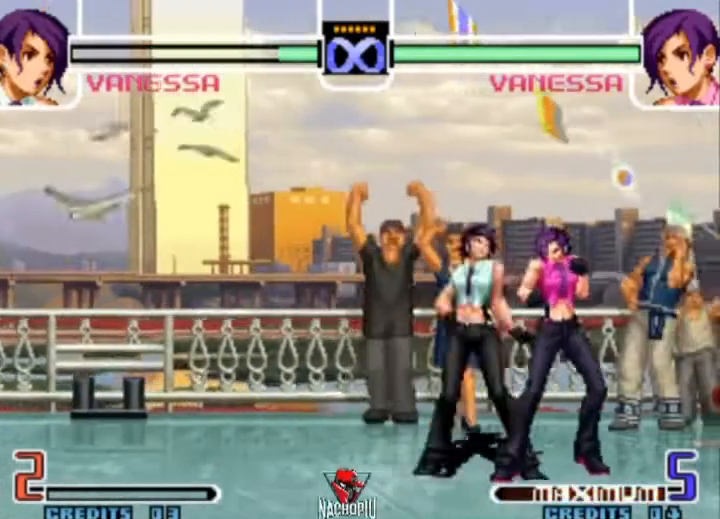
{"buttons": [], "left_stick": "right", "events": [[67, "left_stick", "center"], [233, "left_stick", "right"], [333, "left_stick", "center"], [500, "left_stick", "right"]]}
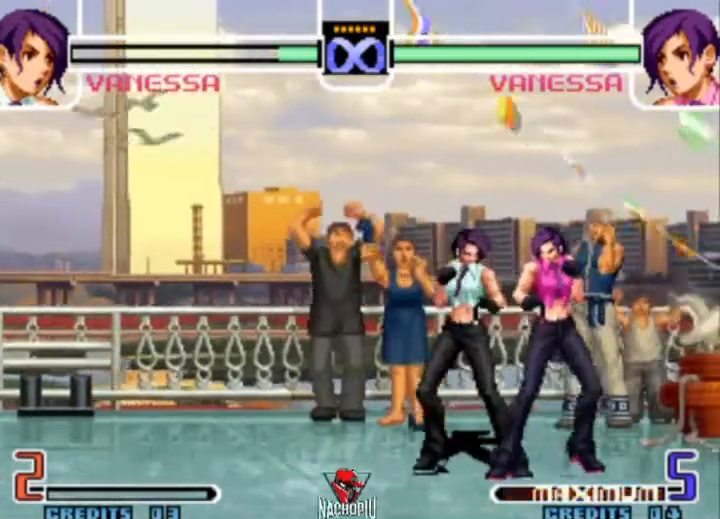
{"buttons": [], "left_stick": "center", "events": [[100, "left_stick", "center"]]}